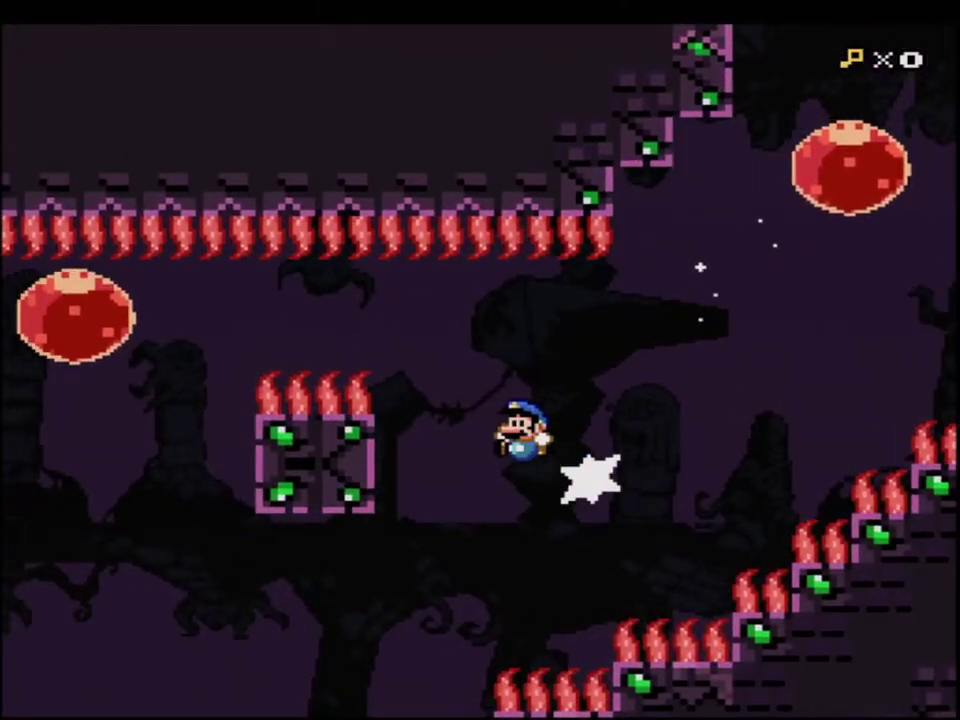
Gameplay with a controller (Nintendo layout); each line is a JSON object with the inputs held at the frame after it. "events" lists button and stick changes between this image and that frame as [ms after this image, input, new state], when the widget could be followed in between. Not read: L3 R3.
{"buttons": ["B", "Y"], "events": [[33, "DPAD_UP", "up"], [67, "DPAD_LEFT", "up"], [100, "R1", "up"], [167, "B", "up"], [317, "B", "down"]]}
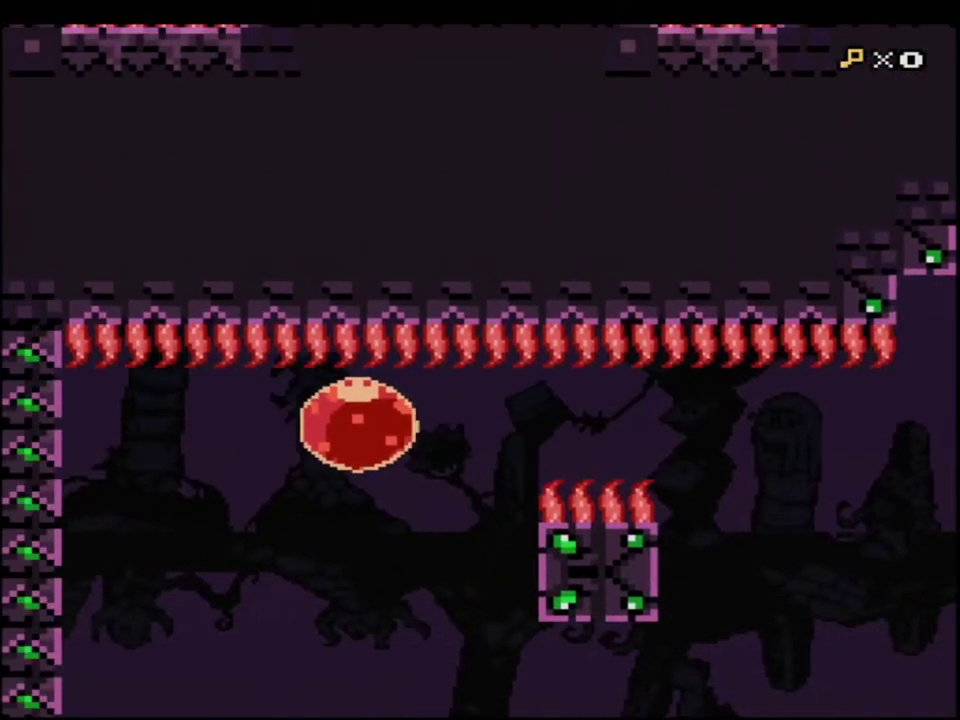
{"buttons": ["B", "Y"], "events": [[33, "DPAD_RIGHT", "down"], [133, "R1", "down"], [217, "R1", "up"], [250, "DPAD_RIGHT", "up"]]}
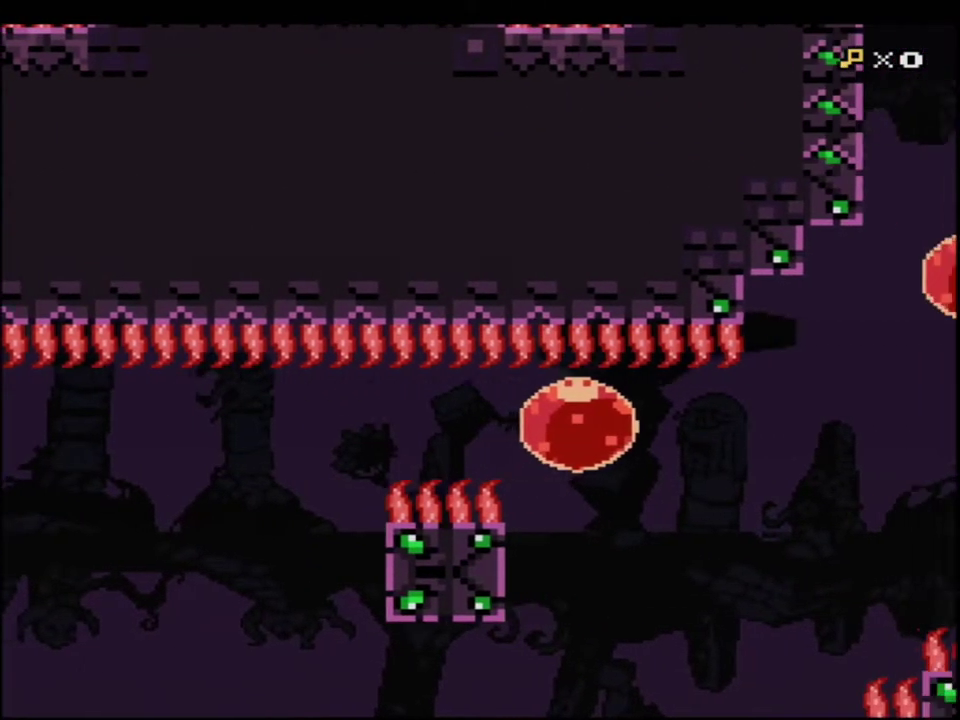
{"buttons": ["B", "Y"], "events": []}
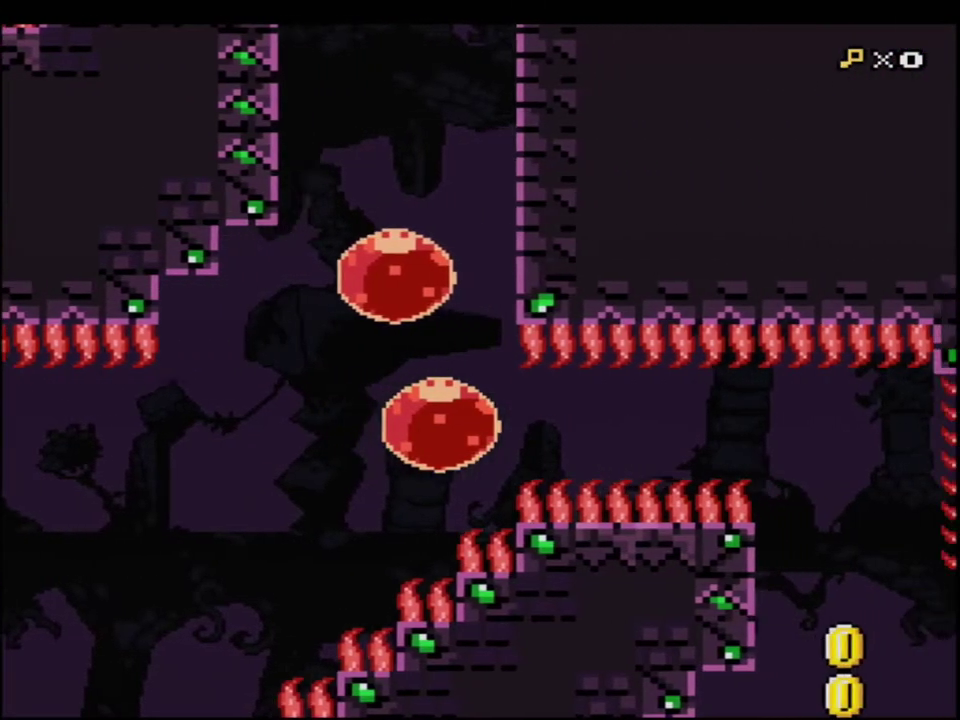
{"buttons": ["B", "Y", "R1", "DPAD_DOWN"], "events": [[417, "DPAD_DOWN", "down"], [467, "R1", "down"]]}
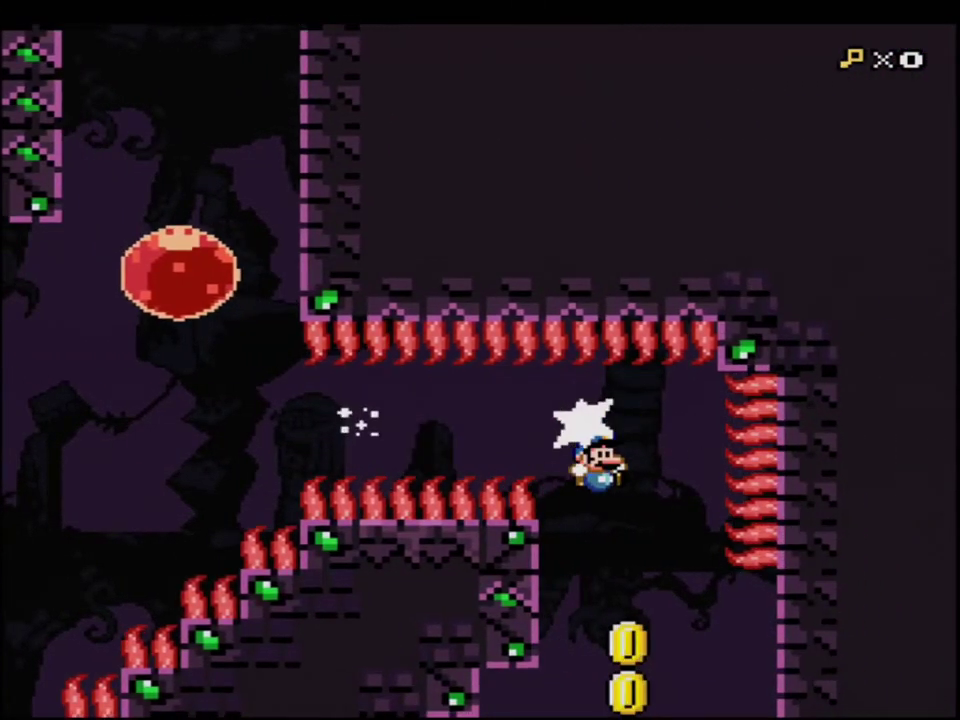
{"buttons": ["B", "Y", "DPAD_LEFT"], "events": [[67, "R1", "up"], [100, "DPAD_DOWN", "up"], [150, "DPAD_LEFT", "down"]]}
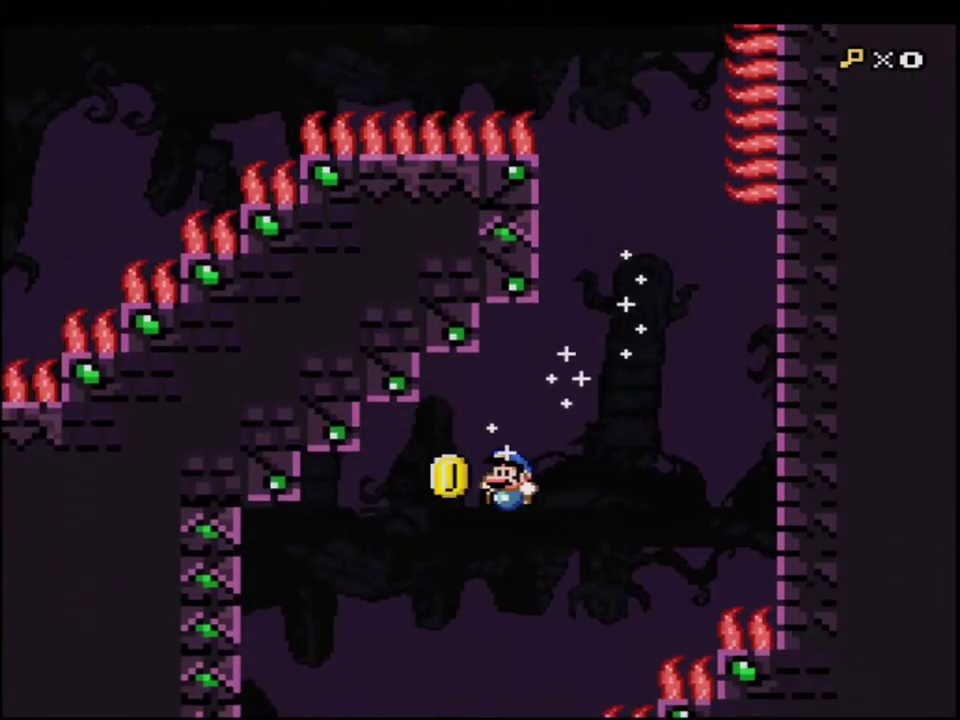
{"buttons": ["B", "Y", "DPAD_DOWN"], "events": [[383, "DPAD_LEFT", "up"], [417, "DPAD_DOWN", "down"]]}
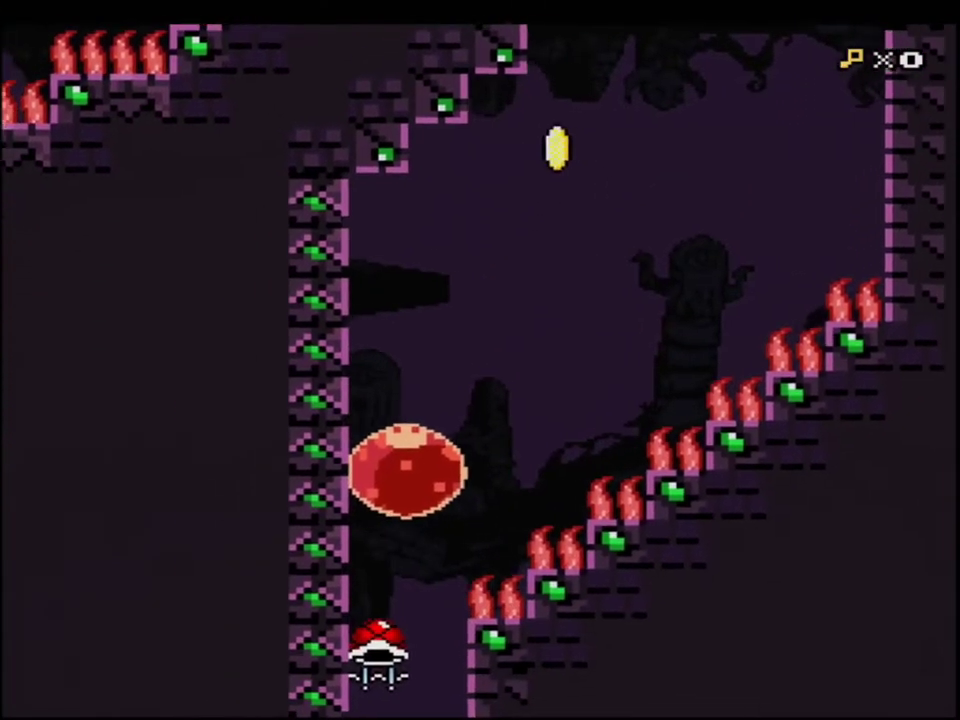
{"buttons": ["B", "Y"], "events": [[100, "R1", "down"], [183, "R1", "up"], [217, "DPAD_DOWN", "up"]]}
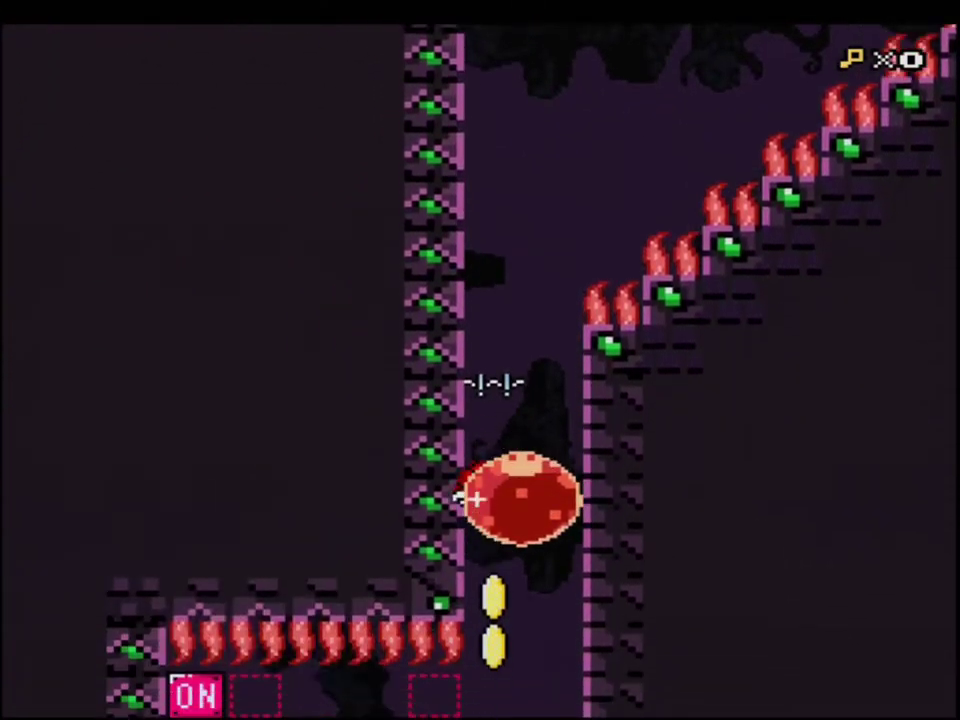
{"buttons": ["B"], "events": [[433, "Y", "up"]]}
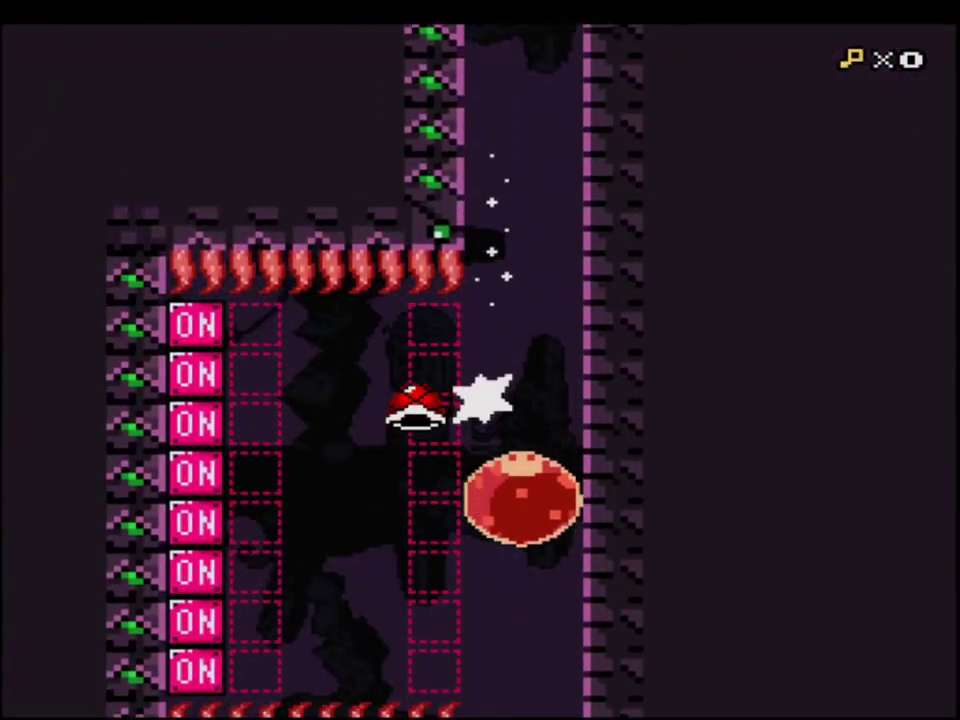
{"buttons": ["B", "Y"], "events": [[67, "Y", "down"]]}
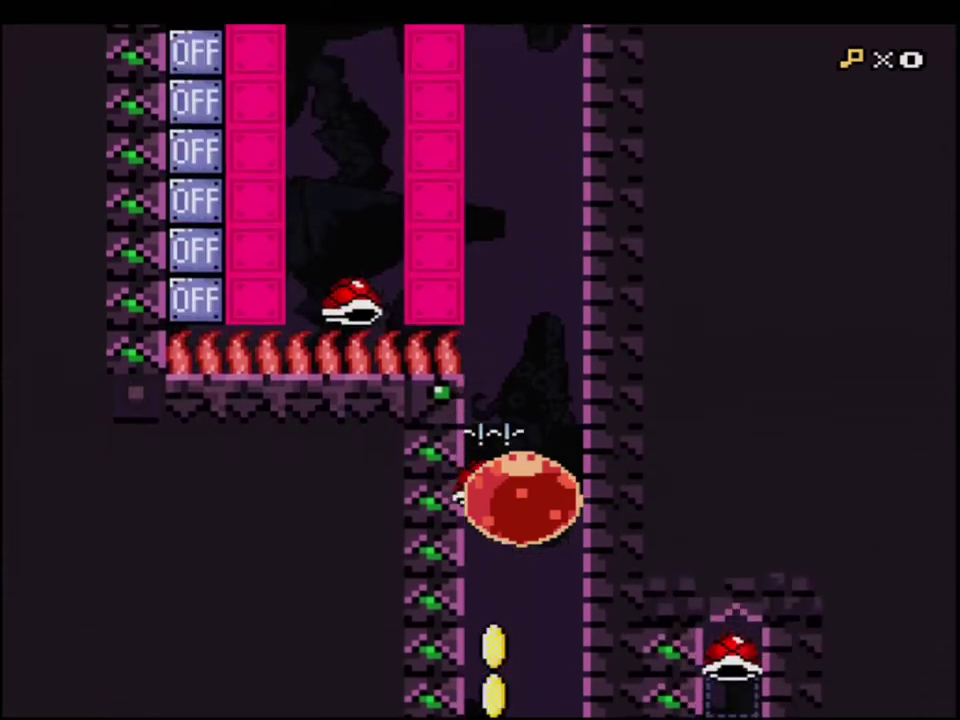
{"buttons": ["B", "Y"], "events": []}
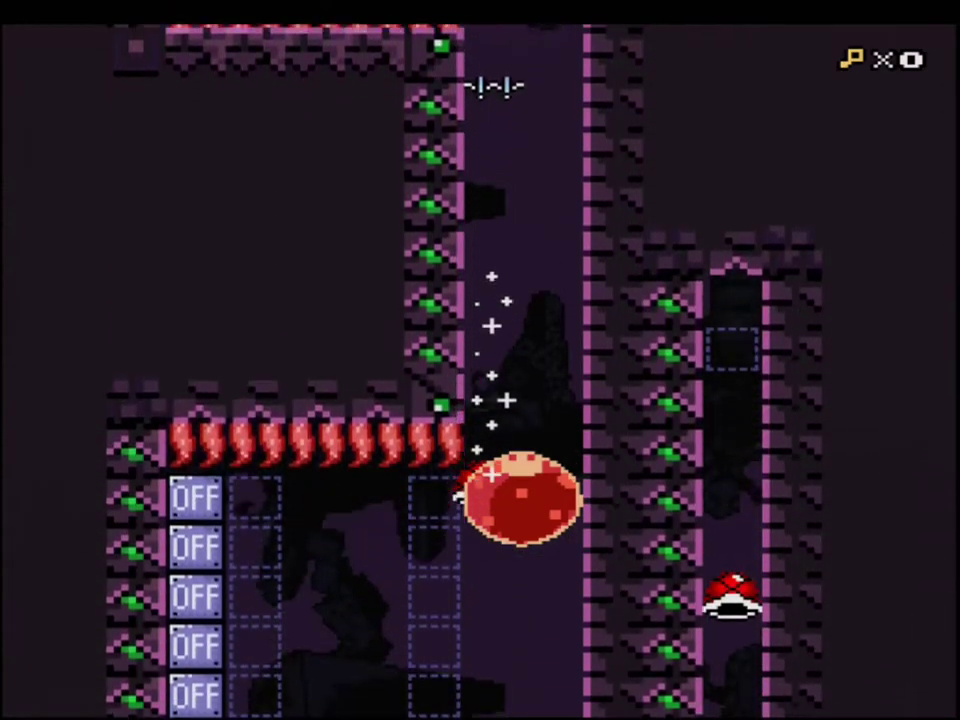
{"buttons": ["B", "Y"], "events": [[200, "Y", "up"], [317, "Y", "down"]]}
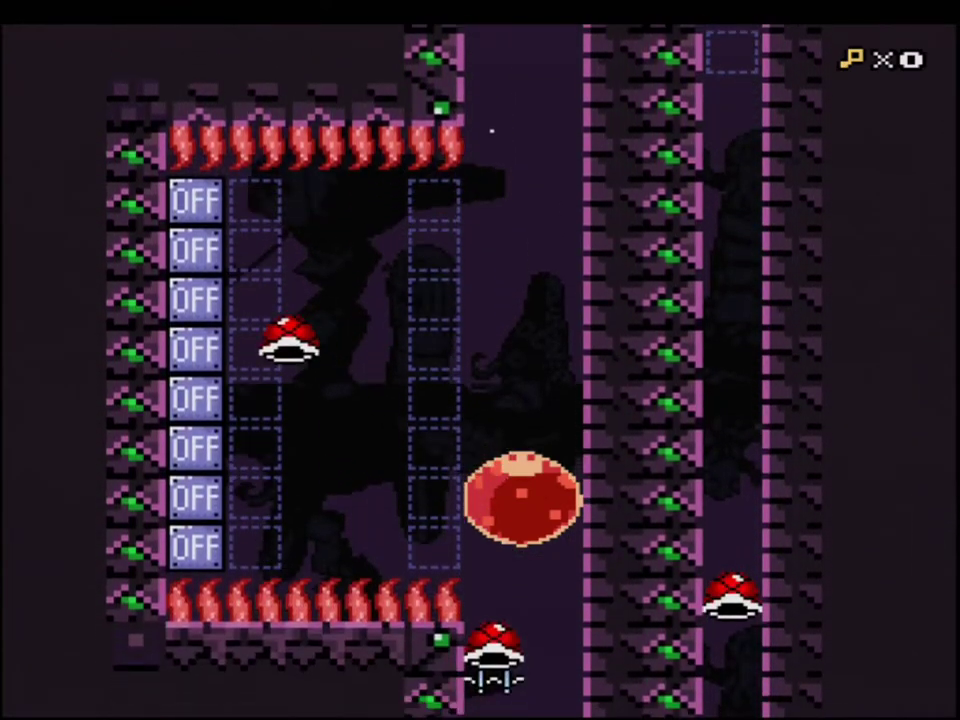
{"buttons": ["B", "Y"], "events": []}
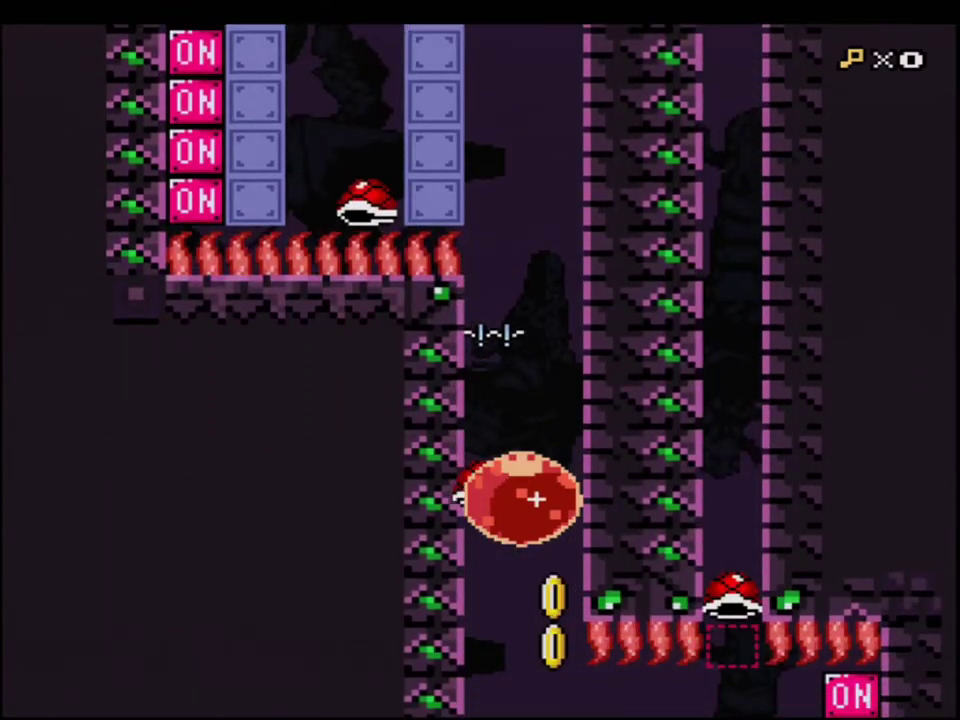
{"buttons": ["B"], "events": [[283, "DPAD_RIGHT", "down"], [433, "Y", "up"], [467, "DPAD_RIGHT", "up"]]}
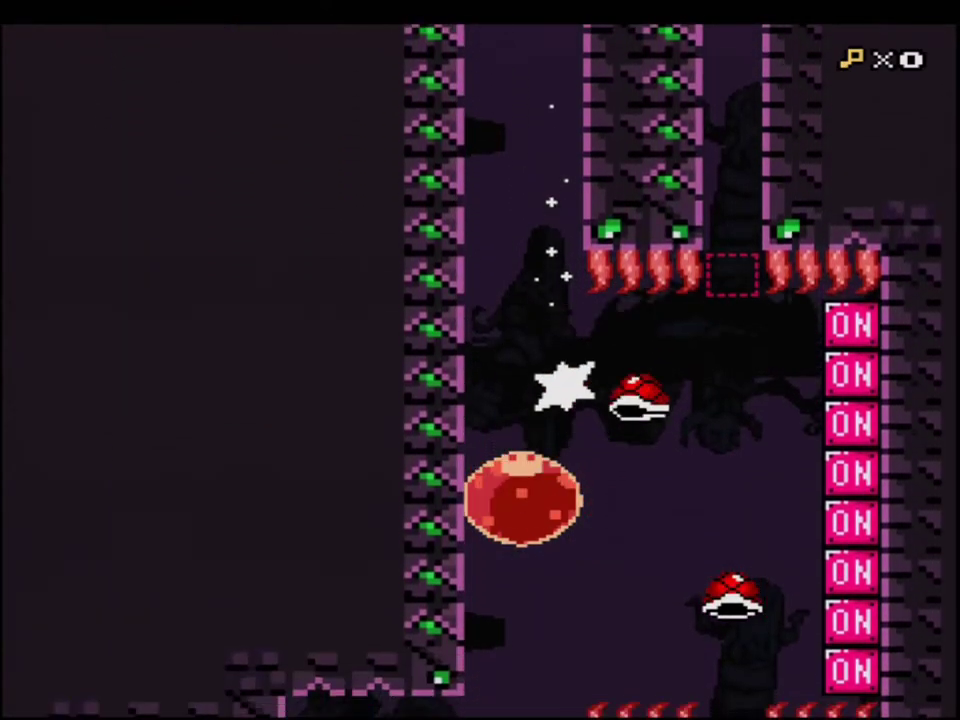
{"buttons": ["B", "Y"], "events": [[33, "Y", "down"]]}
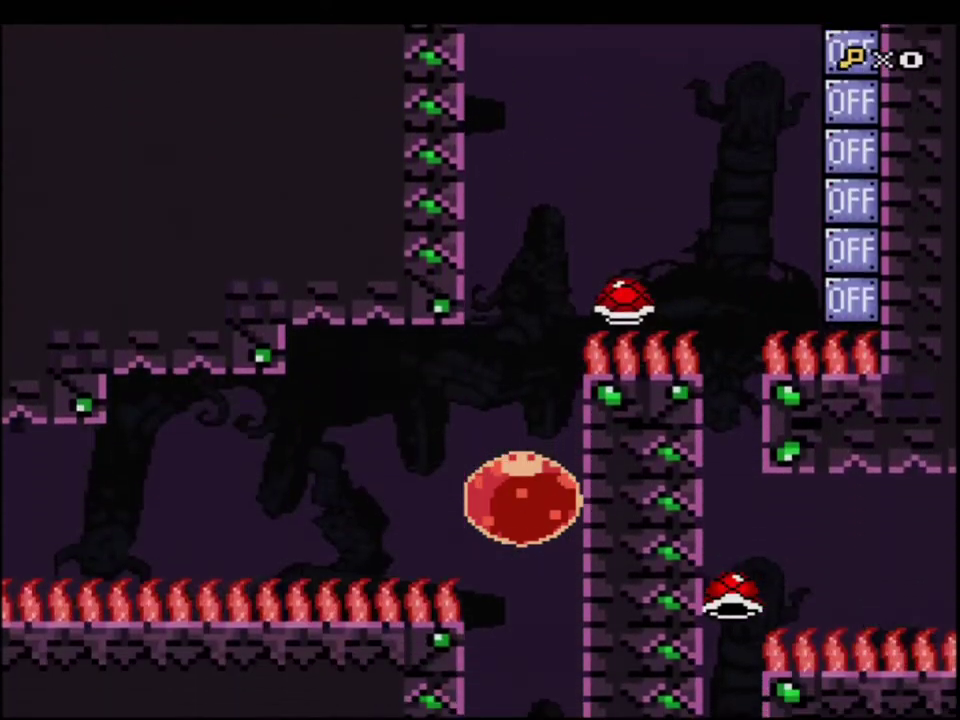
{"buttons": ["B", "Y"], "events": []}
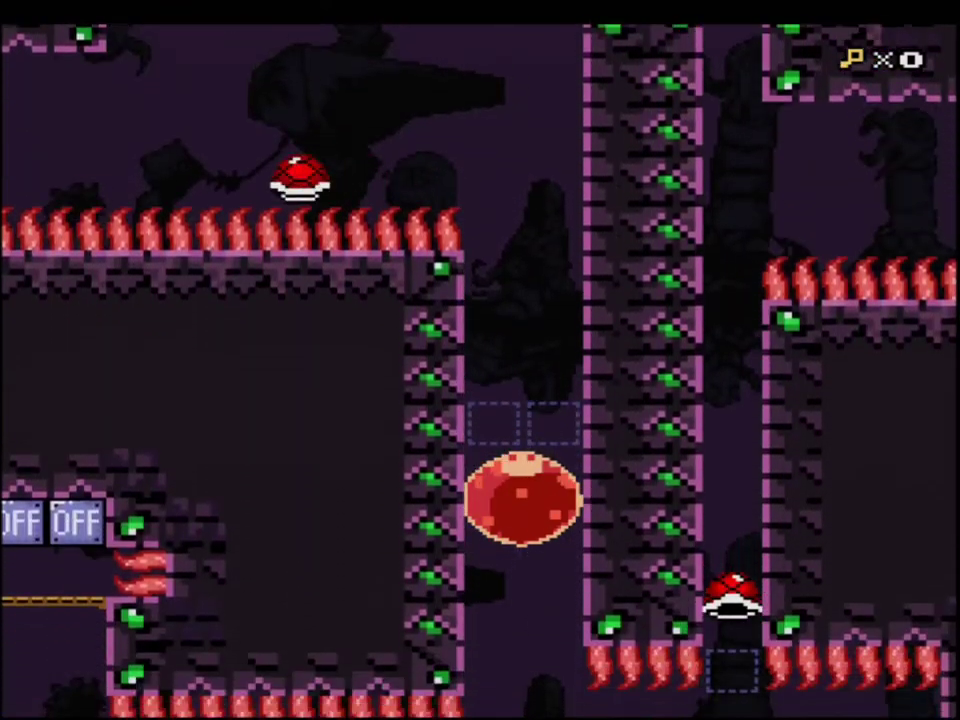
{"buttons": ["B", "Y", "DPAD_RIGHT"], "events": [[317, "DPAD_RIGHT", "down"], [417, "R1", "down"], [500, "R1", "up"]]}
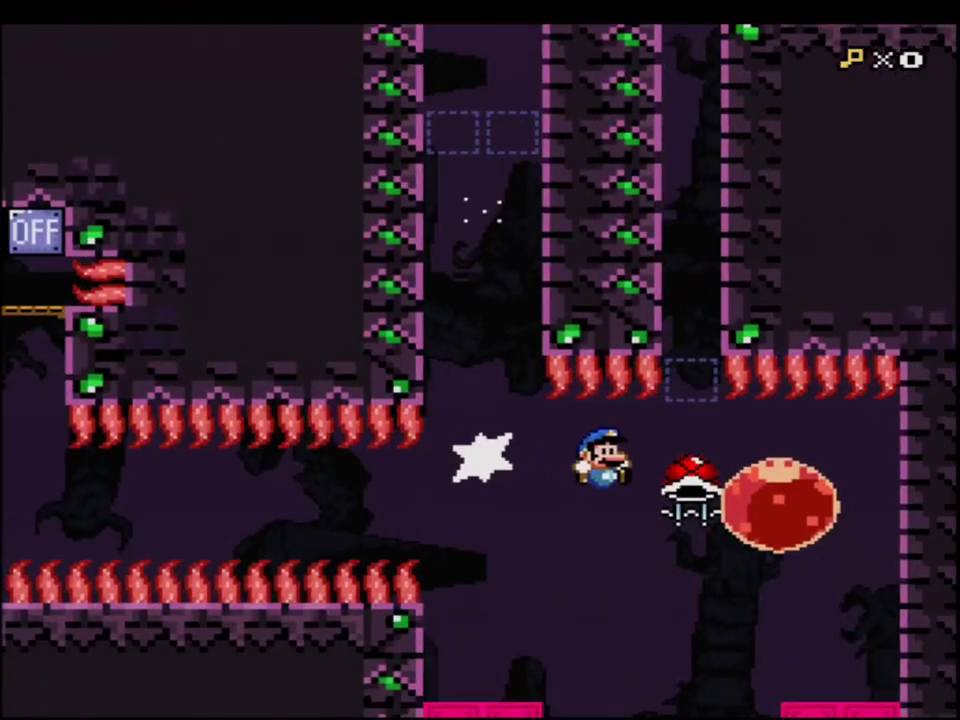
{"buttons": ["B", "Y", "DPAD_LEFT"], "events": [[33, "DPAD_RIGHT", "up"], [217, "DPAD_LEFT", "down"], [250, "R1", "down"], [383, "R1", "up"]]}
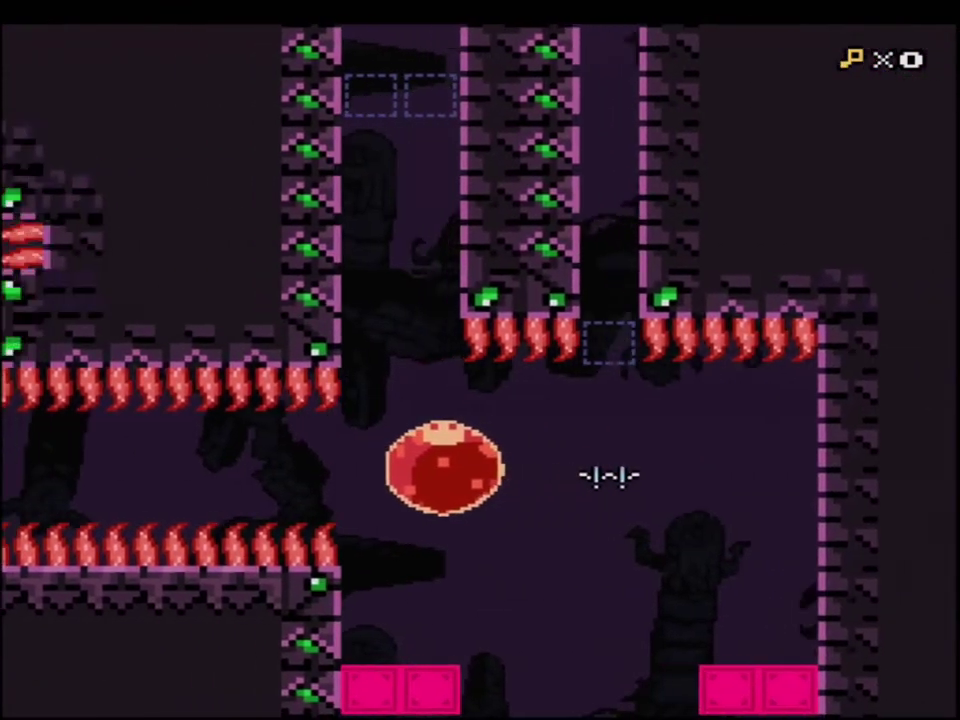
{"buttons": ["B", "Y"], "events": [[33, "DPAD_LEFT", "up"]]}
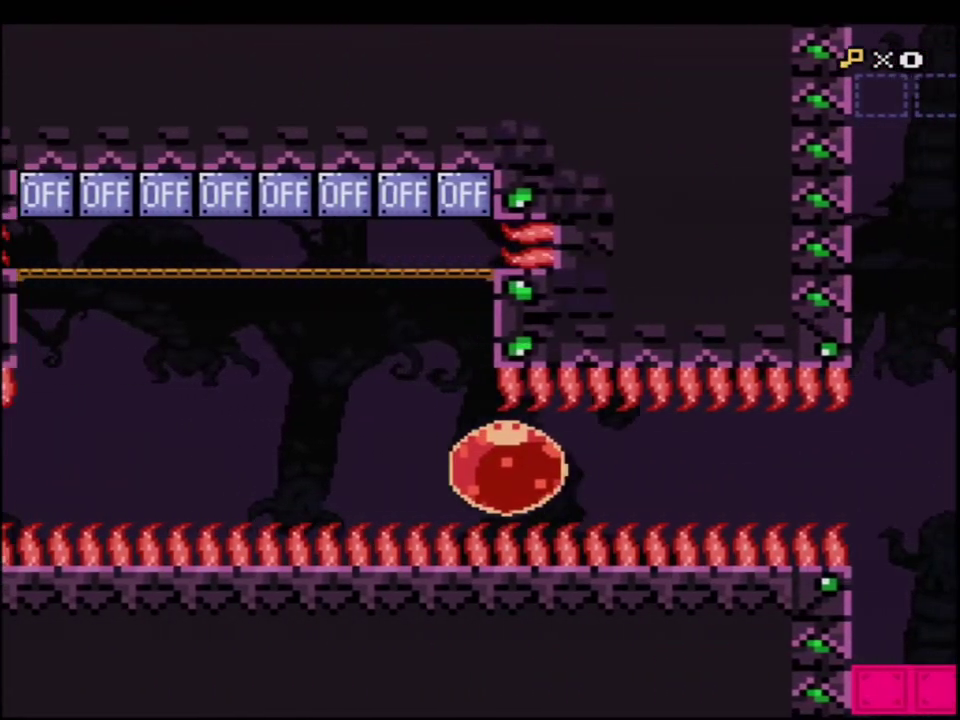
{"buttons": ["B", "Y", "DPAD_LEFT"], "events": [[67, "DPAD_UP", "down"], [167, "Y", "up"], [250, "DPAD_UP", "up"], [250, "Y", "down"], [283, "DPAD_LEFT", "down"]]}
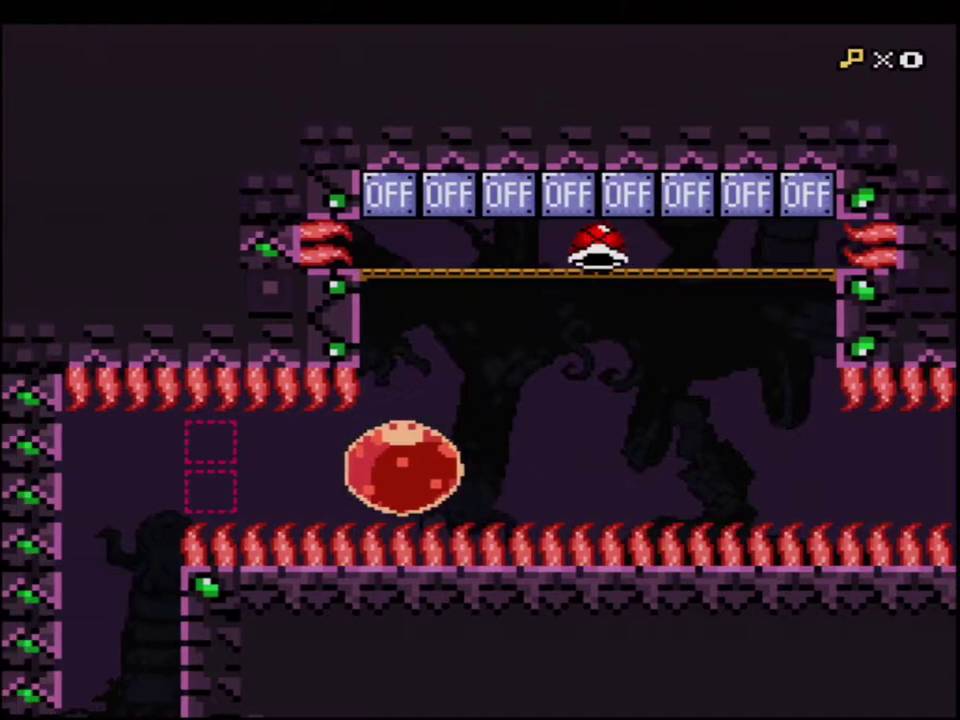
{"buttons": ["B", "Y"], "events": [[67, "DPAD_LEFT", "up"], [350, "DPAD_DOWN", "down"], [383, "R1", "down"], [500, "DPAD_DOWN", "up"], [500, "R1", "up"]]}
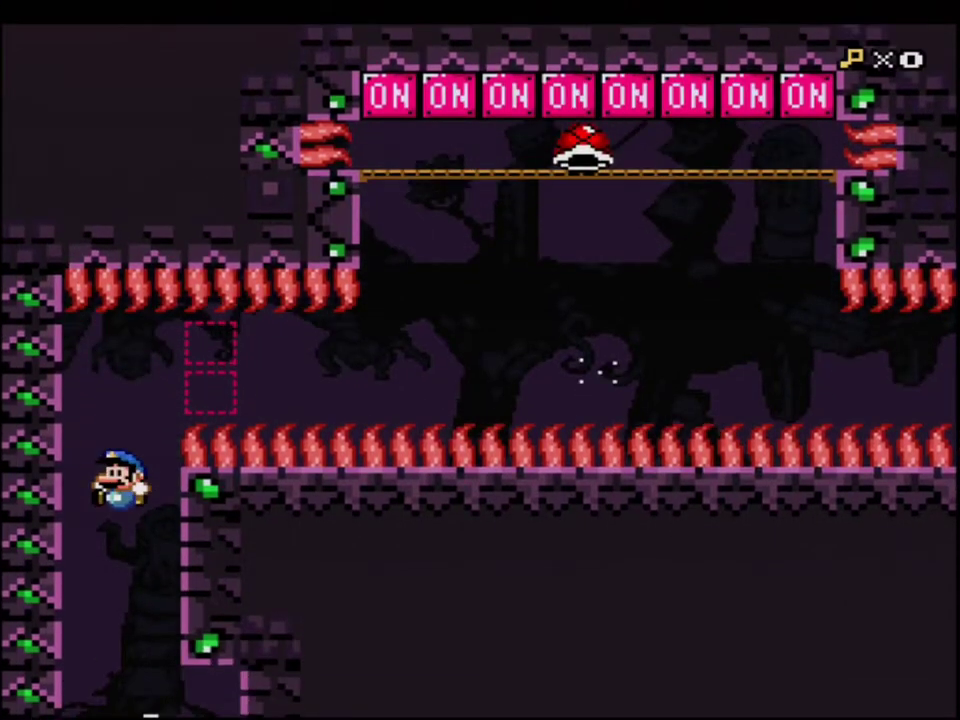
{"buttons": ["B", "Y"], "events": []}
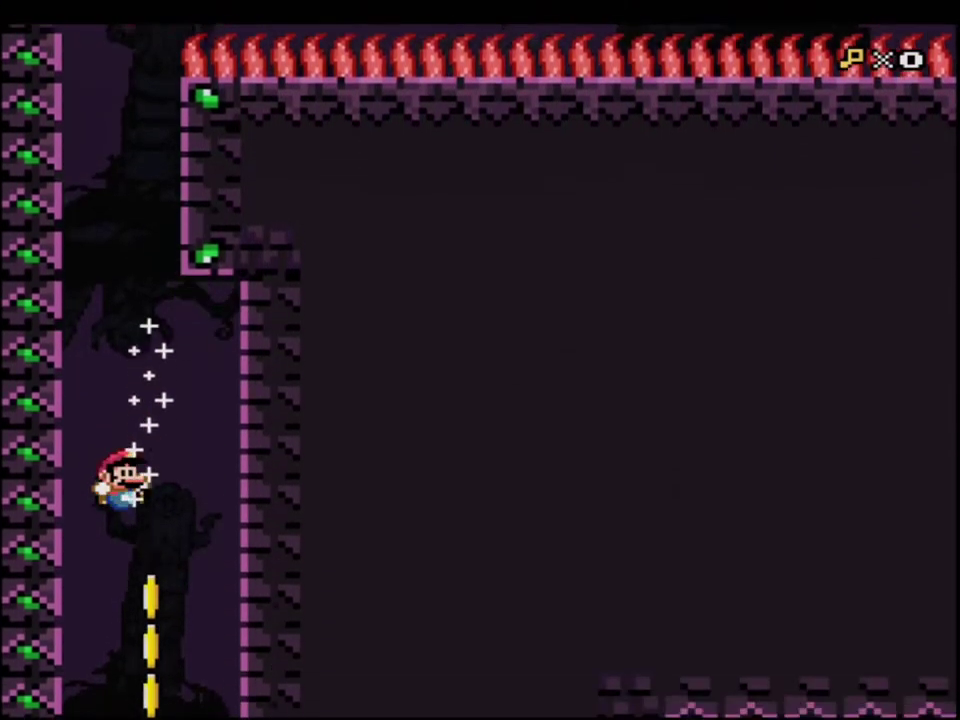
{"buttons": ["B", "Y", "DPAD_LEFT"], "events": [[33, "DPAD_RIGHT", "down"], [133, "DPAD_RIGHT", "up"], [417, "DPAD_LEFT", "down"]]}
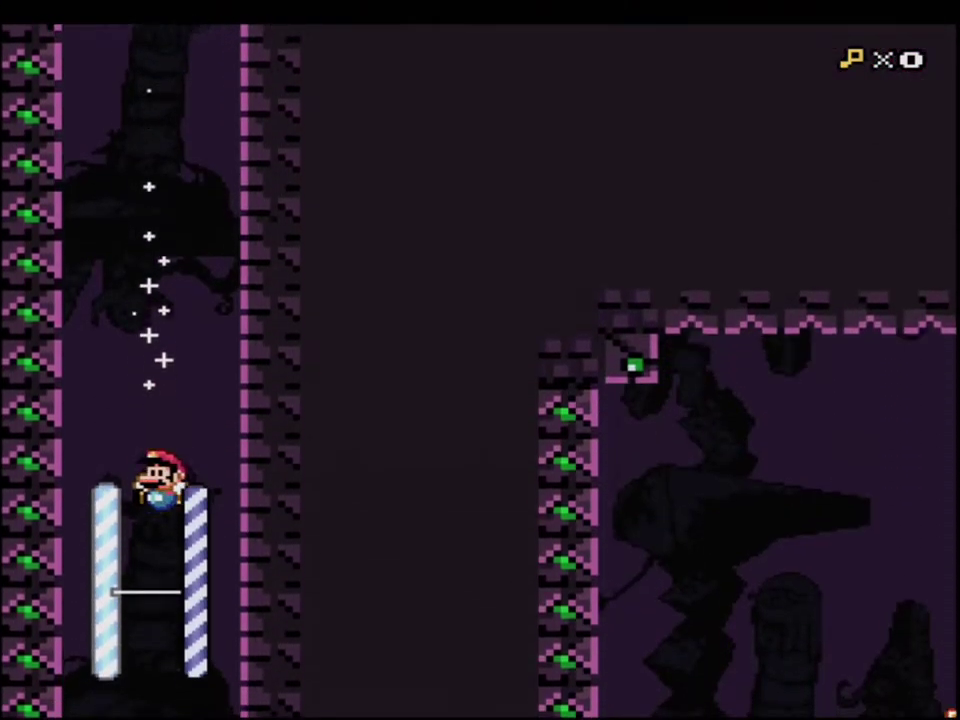
{"buttons": ["B", "Y"], "events": [[67, "DPAD_LEFT", "up"], [183, "DPAD_RIGHT", "down"], [350, "DPAD_RIGHT", "up"], [383, "DPAD_LEFT", "down"], [500, "DPAD_LEFT", "up"]]}
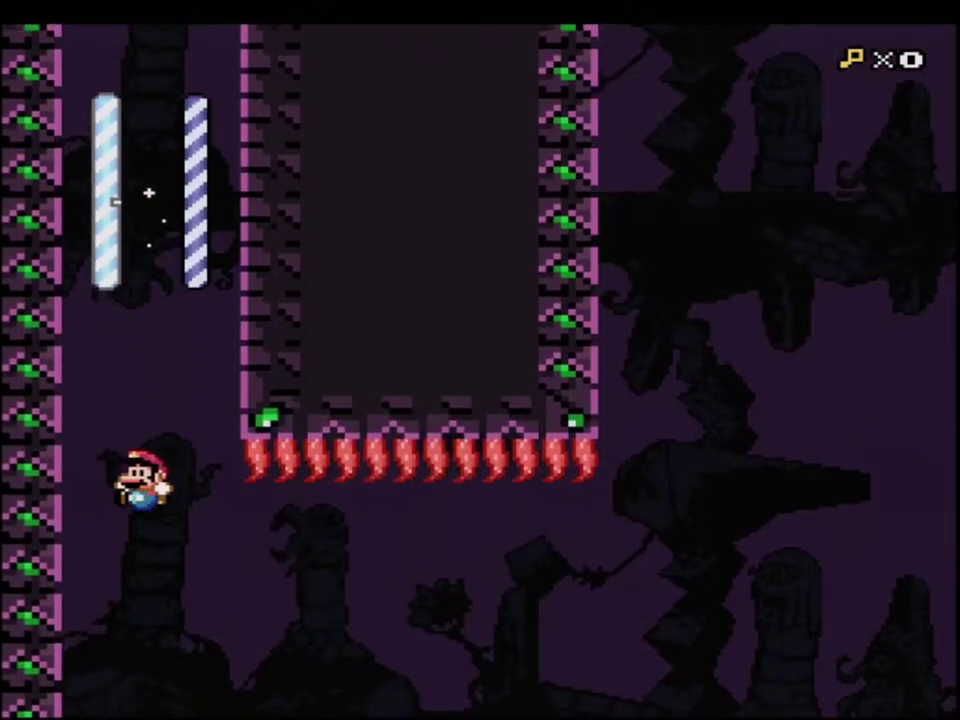
{"buttons": ["B", "Y", "DPAD_RIGHT"], "events": [[100, "DPAD_RIGHT", "down"], [283, "DPAD_RIGHT", "up"], [350, "DPAD_LEFT", "down"], [433, "DPAD_LEFT", "up"], [467, "DPAD_RIGHT", "down"]]}
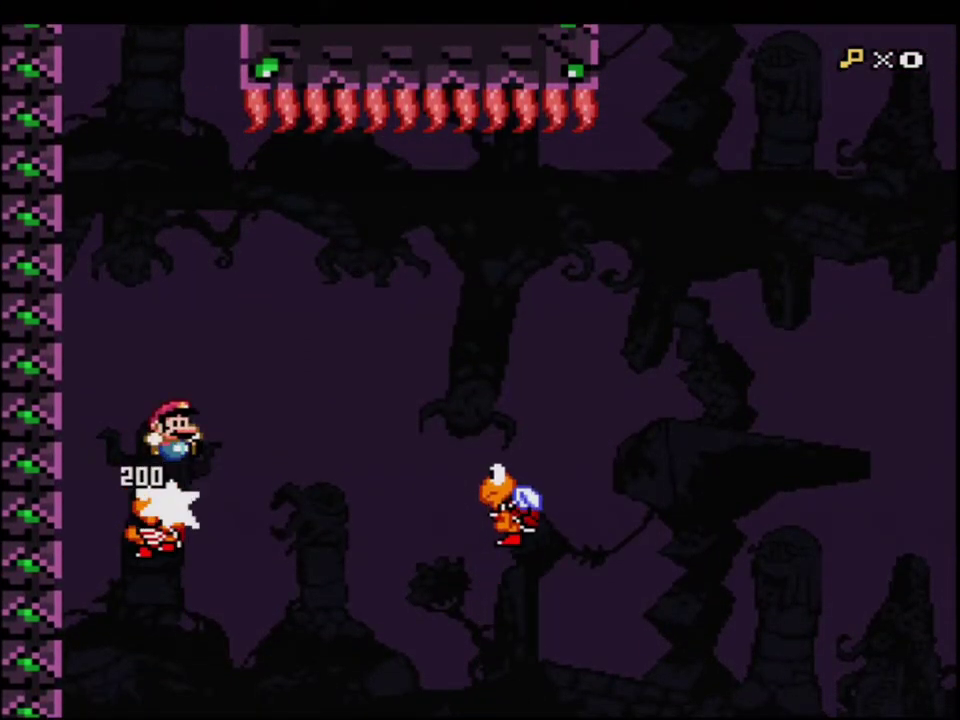
{"buttons": ["B", "Y"], "events": [[467, "DPAD_RIGHT", "up"]]}
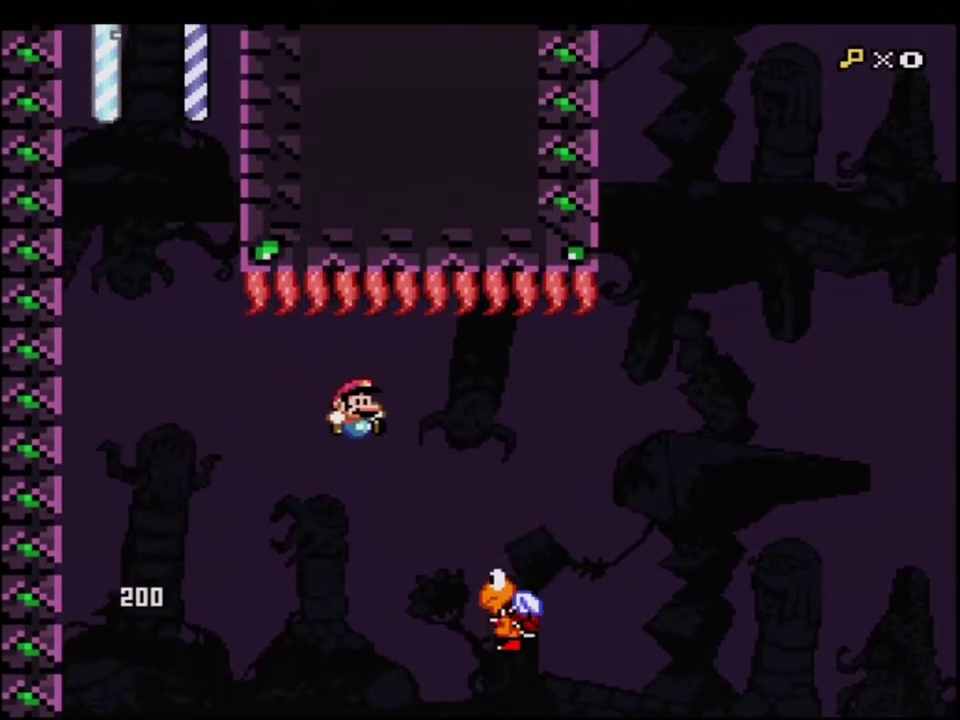
{"buttons": ["B", "Y", "DPAD_UP", "DPAD_RIGHT"], "events": [[183, "DPAD_RIGHT", "down"], [283, "DPAD_UP", "down"]]}
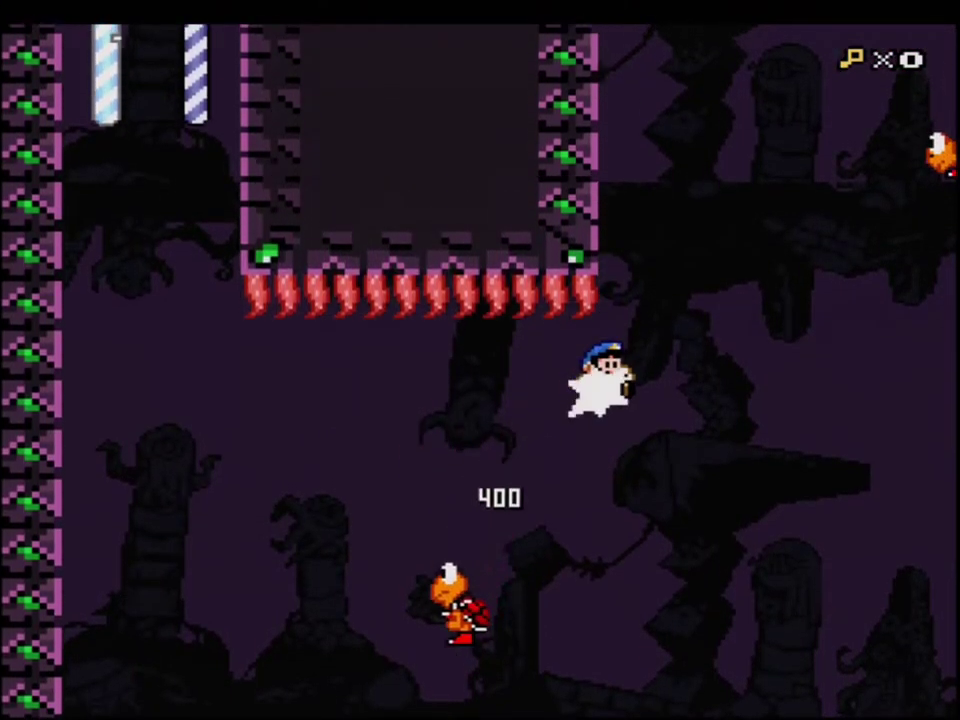
{"buttons": ["B", "Y", "DPAD_RIGHT"], "events": [[33, "R1", "down"], [100, "DPAD_RIGHT", "up"], [133, "DPAD_UP", "up"], [283, "DPAD_LEFT", "down"], [283, "R1", "up"], [383, "DPAD_UP", "down"], [417, "DPAD_LEFT", "up"], [433, "DPAD_RIGHT", "down"], [433, "DPAD_UP", "up"]]}
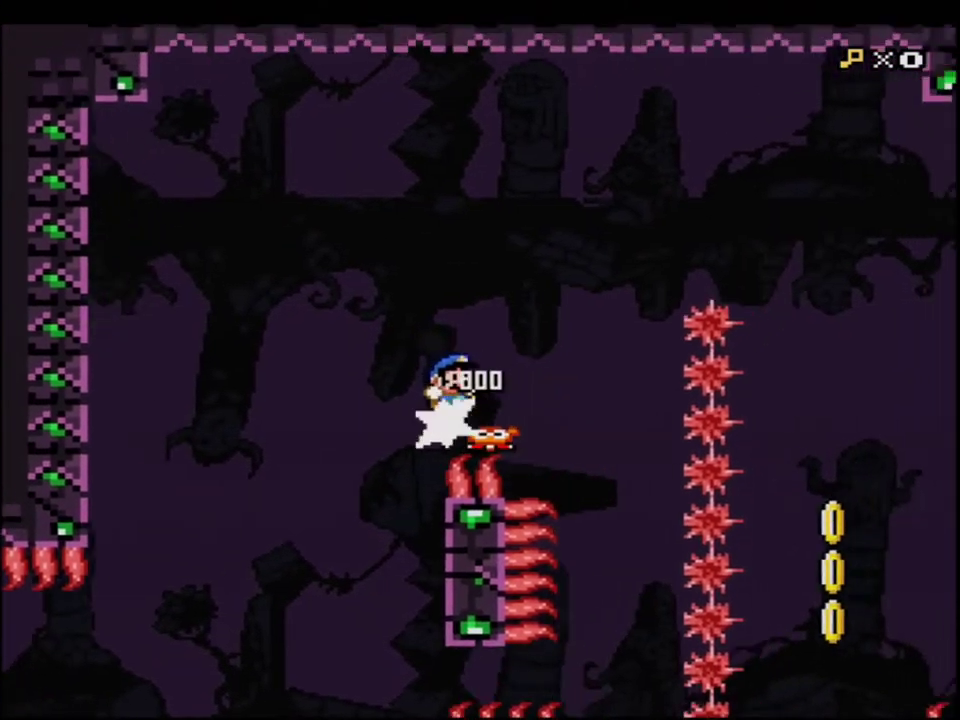
{"buttons": ["Y", "DPAD_RIGHT"], "events": [[417, "B", "up"]]}
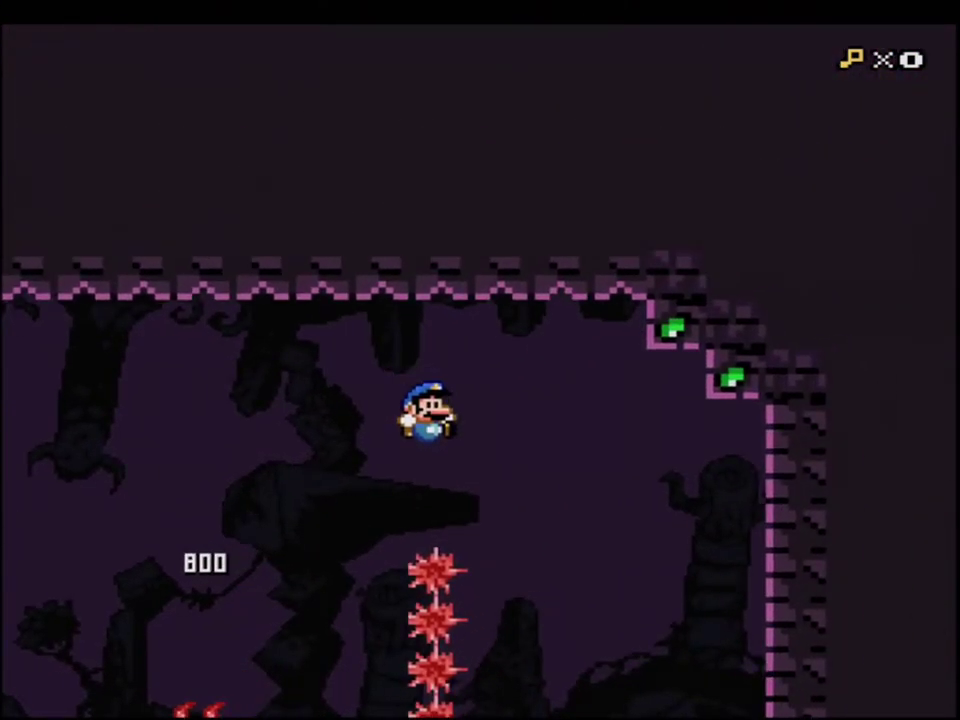
{"buttons": ["B", "Y", "DPAD_RIGHT"], "events": [[167, "B", "down"], [167, "DPAD_RIGHT", "up"], [217, "DPAD_LEFT", "down"], [383, "DPAD_LEFT", "up"], [433, "DPAD_RIGHT", "down"]]}
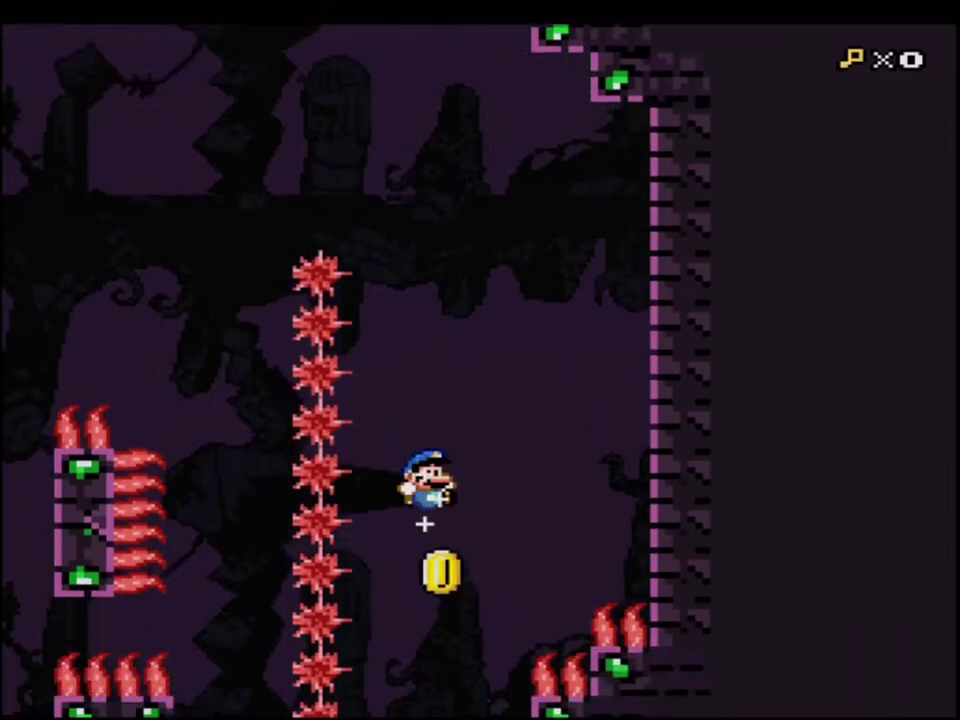
{"buttons": ["B", "Y"], "events": [[100, "DPAD_RIGHT", "up"], [150, "DPAD_LEFT", "down"], [250, "DPAD_LEFT", "up"], [283, "DPAD_RIGHT", "down"], [417, "DPAD_RIGHT", "up"]]}
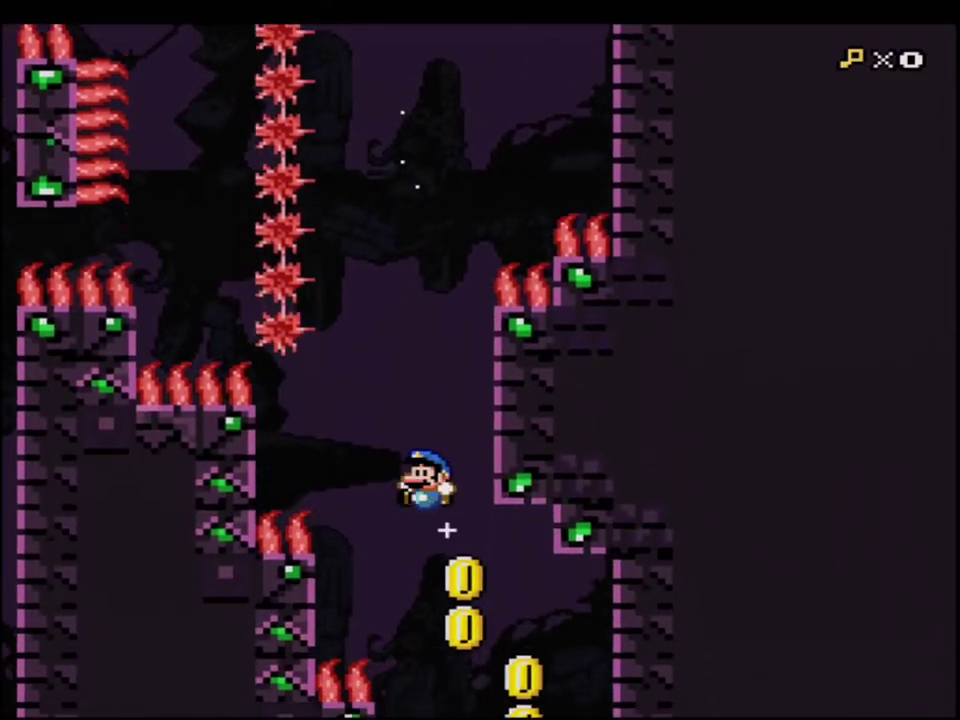
{"buttons": ["B", "Y"], "events": [[33, "DPAD_LEFT", "down"], [133, "DPAD_LEFT", "up"], [133, "DPAD_RIGHT", "down"], [383, "DPAD_RIGHT", "up"]]}